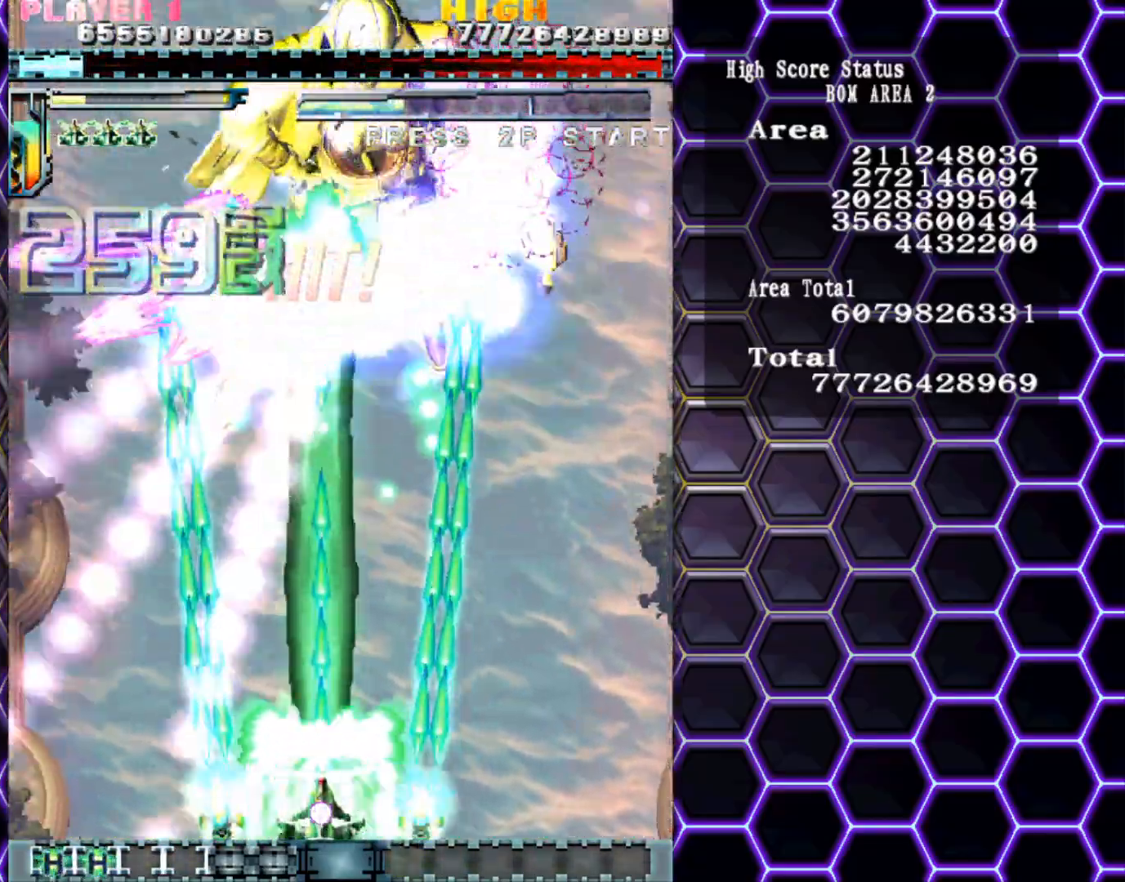
Gameplay with a controller (arcade stick); each line is a JSON object with the inputs held at the frame after it. "events" lists button and stick changes between this image and that frame as [ms after this image, input, new state], when the widget could be followed in between. Not read: L3 R3 other_buttons.
{"buttons": [], "left_stick": "center", "events": []}
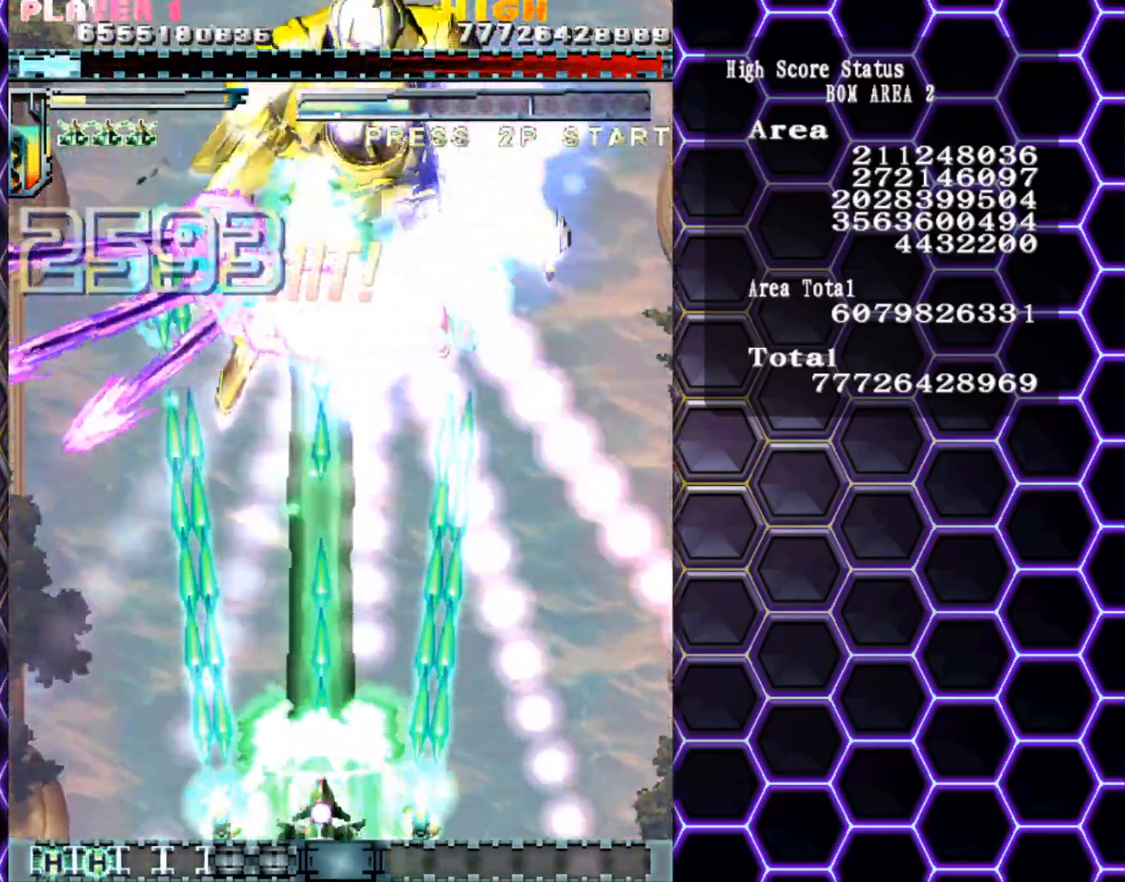
{"buttons": [], "left_stick": "right", "events": [[450, "left_stick", "right"]]}
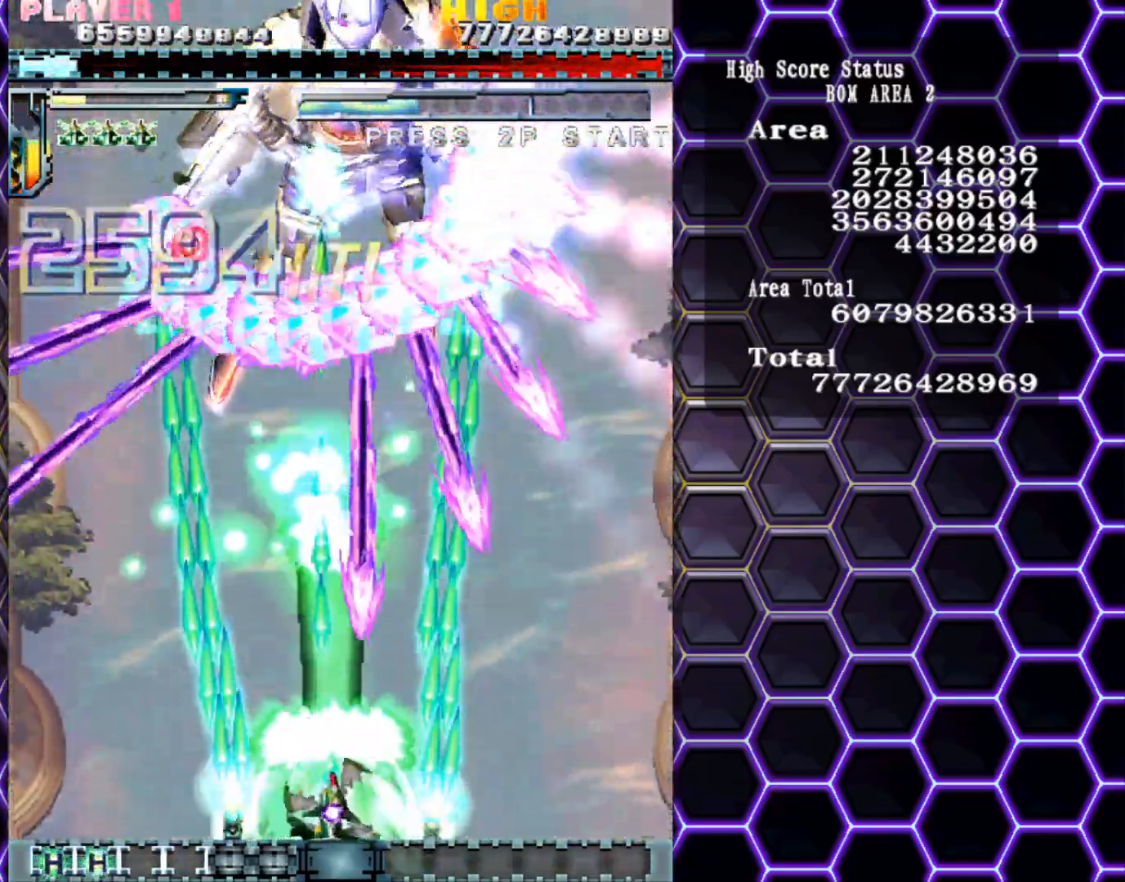
{"buttons": [], "left_stick": "right", "events": [[33, "left_stick", "center"], [100, "left_stick", "right"], [183, "left_stick", "center"], [233, "left_stick", "right"], [333, "left_stick", "center"], [417, "left_stick", "right"]]}
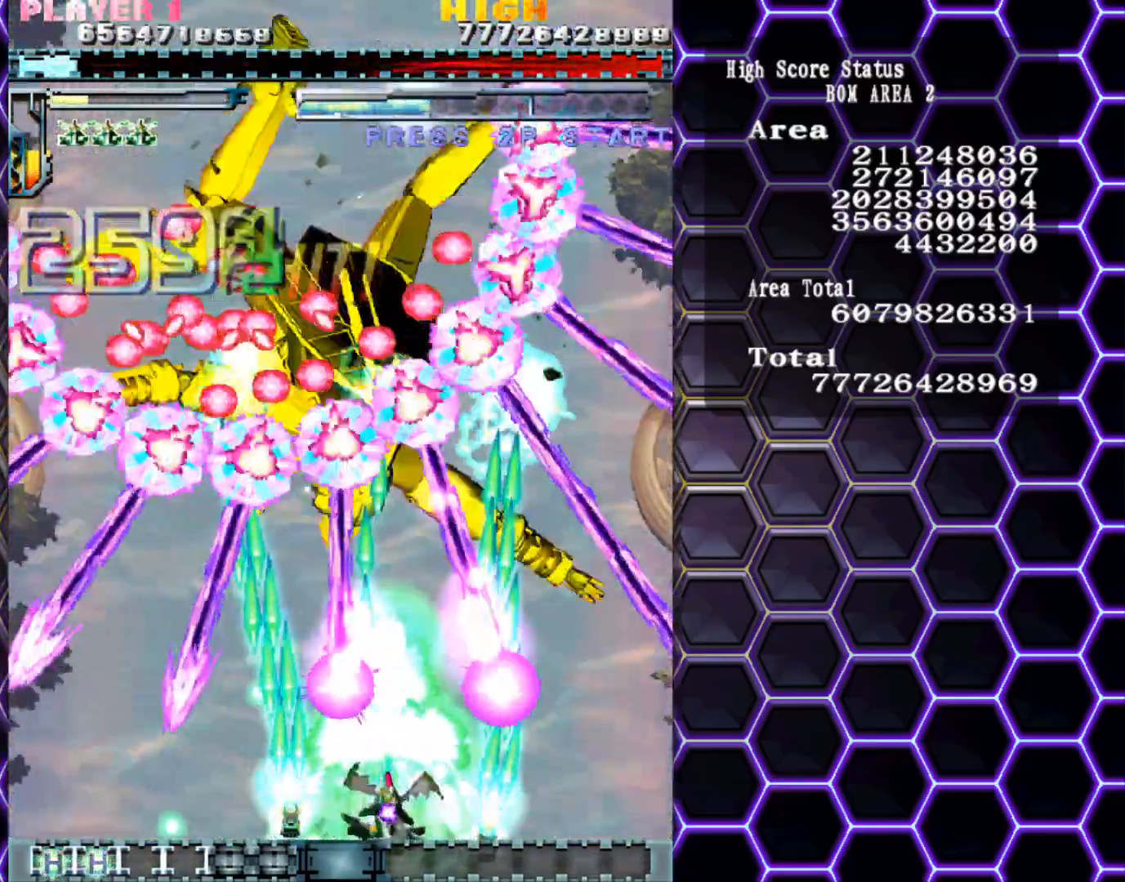
{"buttons": [], "left_stick": "center", "events": [[33, "left_stick", "up"], [167, "left_stick", "down-right"], [250, "left_stick", "center"]]}
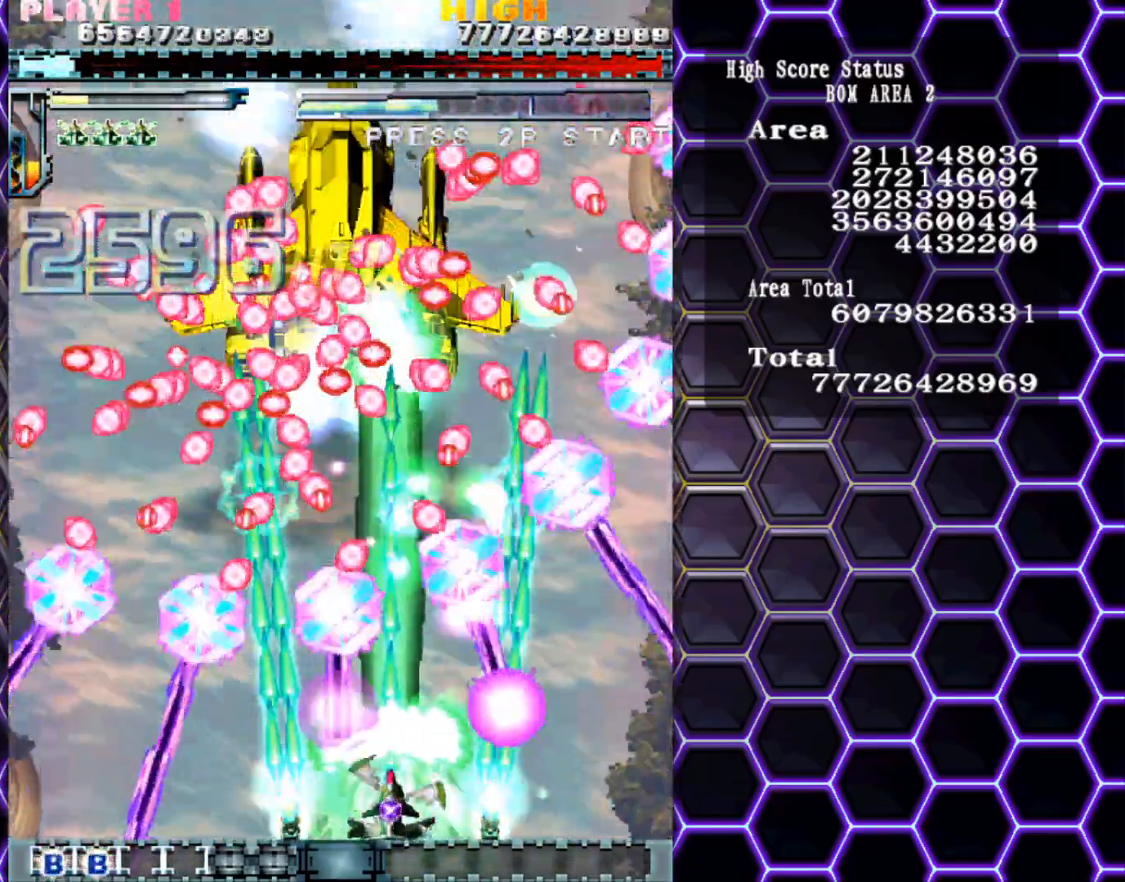
{"buttons": [], "left_stick": "center", "events": [[67, "left_stick", "down-right"], [117, "left_stick", "center"]]}
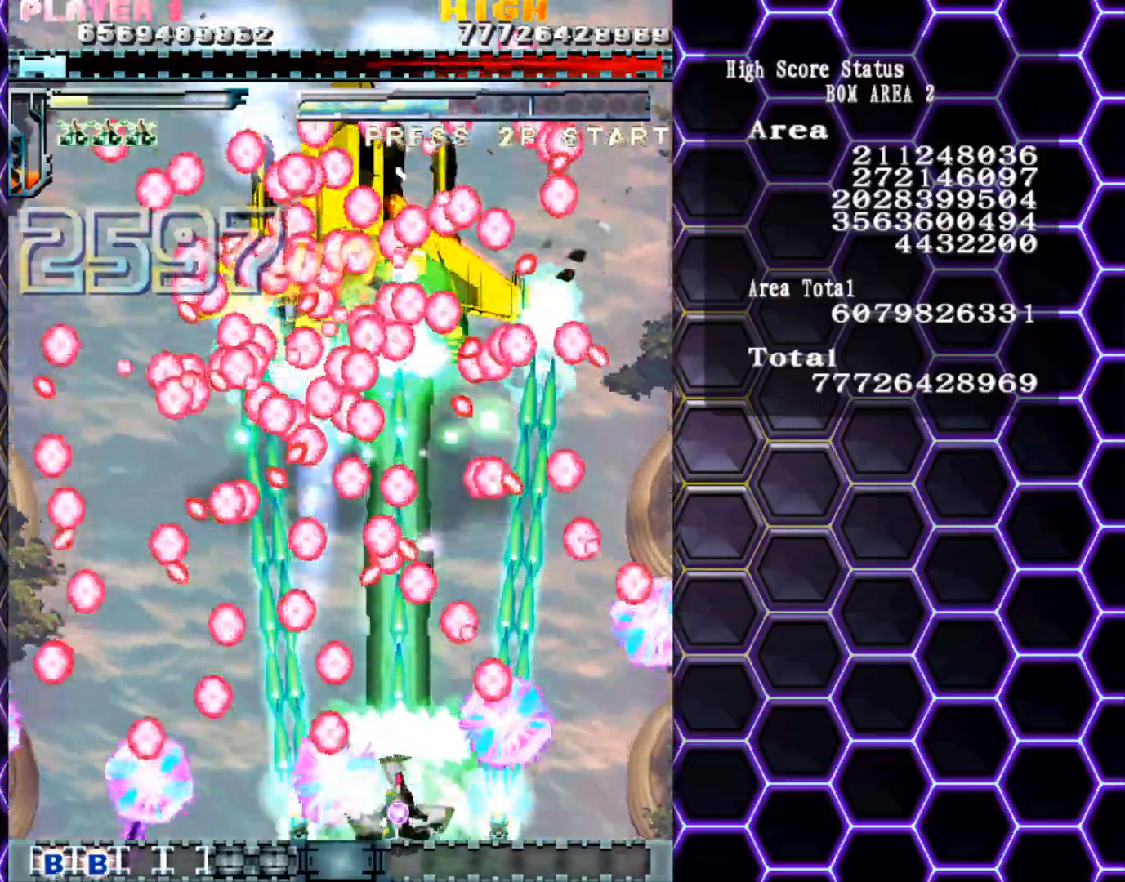
{"buttons": [], "left_stick": "center", "events": []}
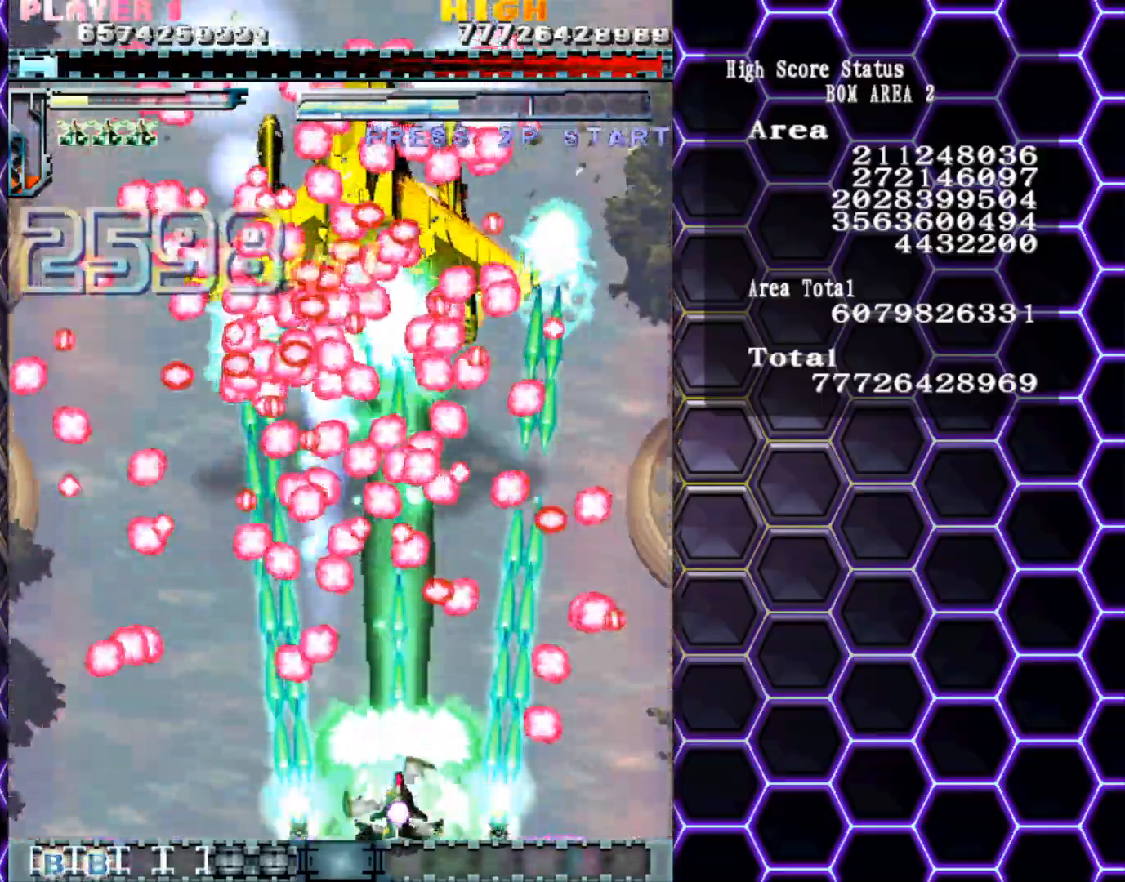
{"buttons": [], "left_stick": "center", "events": [[83, "left_stick", "down"], [200, "left_stick", "center"]]}
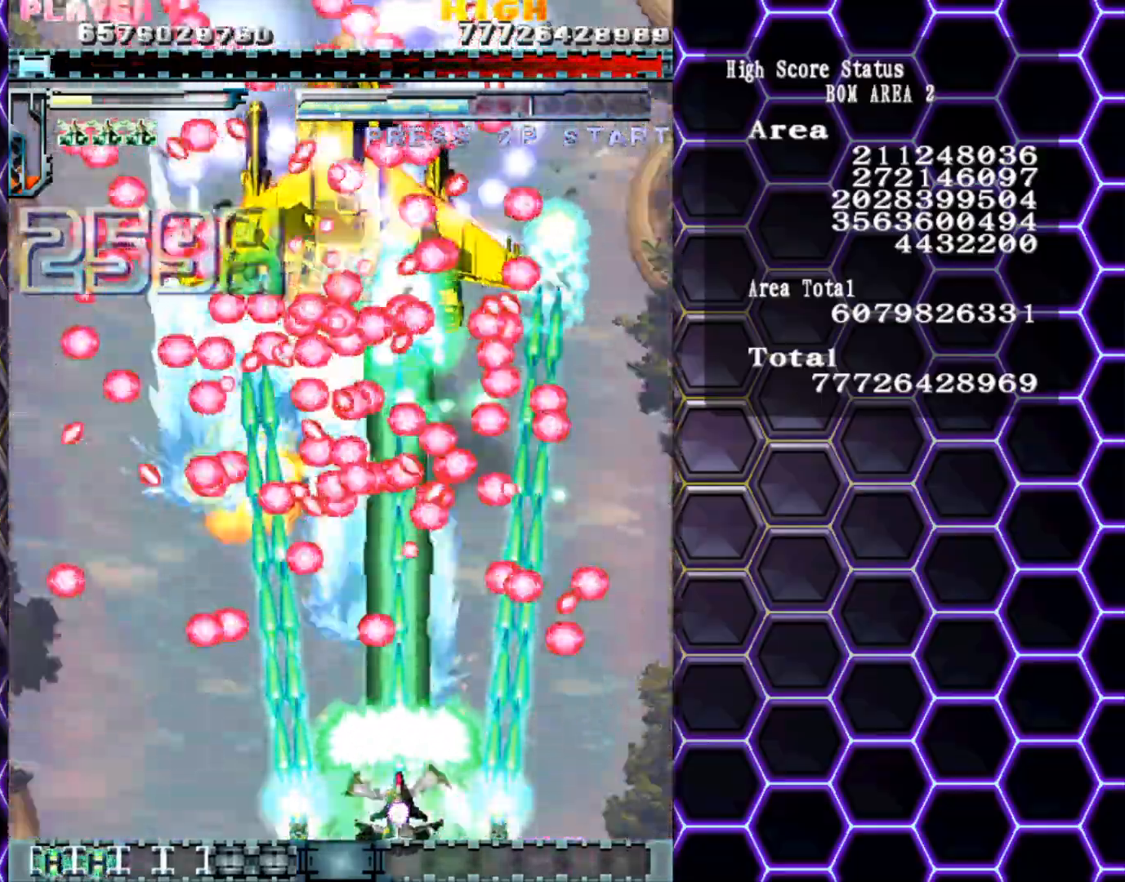
{"buttons": [], "left_stick": "center", "events": []}
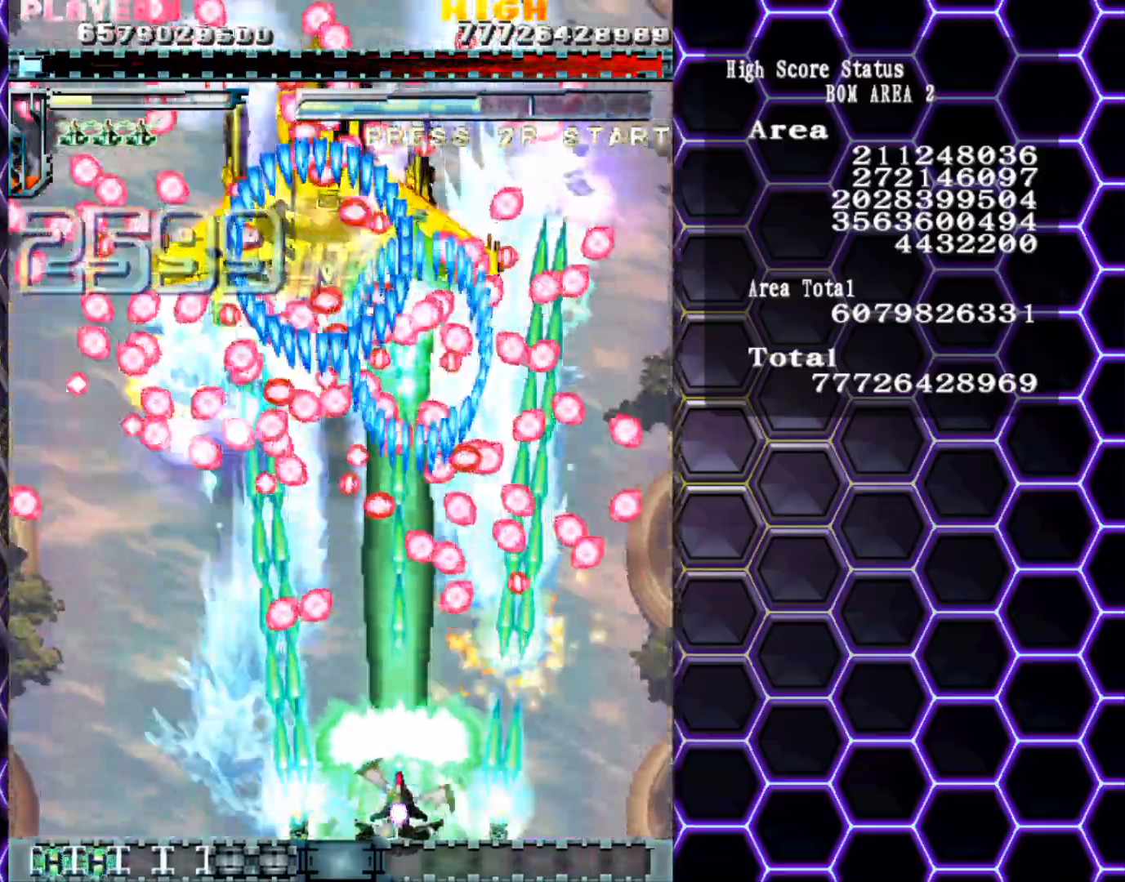
{"buttons": [], "left_stick": "center", "events": [[117, "left_stick", "left"], [233, "left_stick", "center"], [283, "left_stick", "left"], [400, "left_stick", "center"]]}
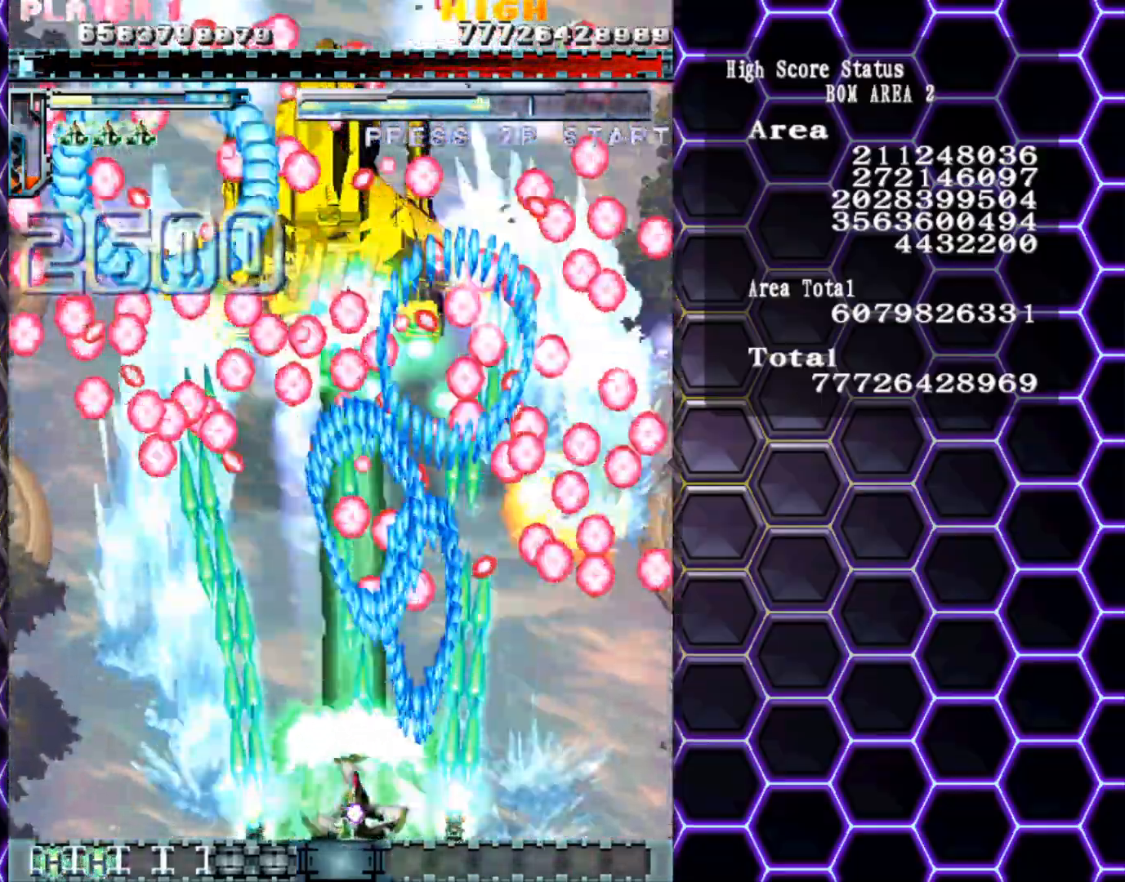
{"buttons": [], "left_stick": "left", "events": [[67, "left_stick", "left"], [133, "left_stick", "center"], [250, "left_stick", "left"], [333, "left_stick", "center"], [467, "left_stick", "left"]]}
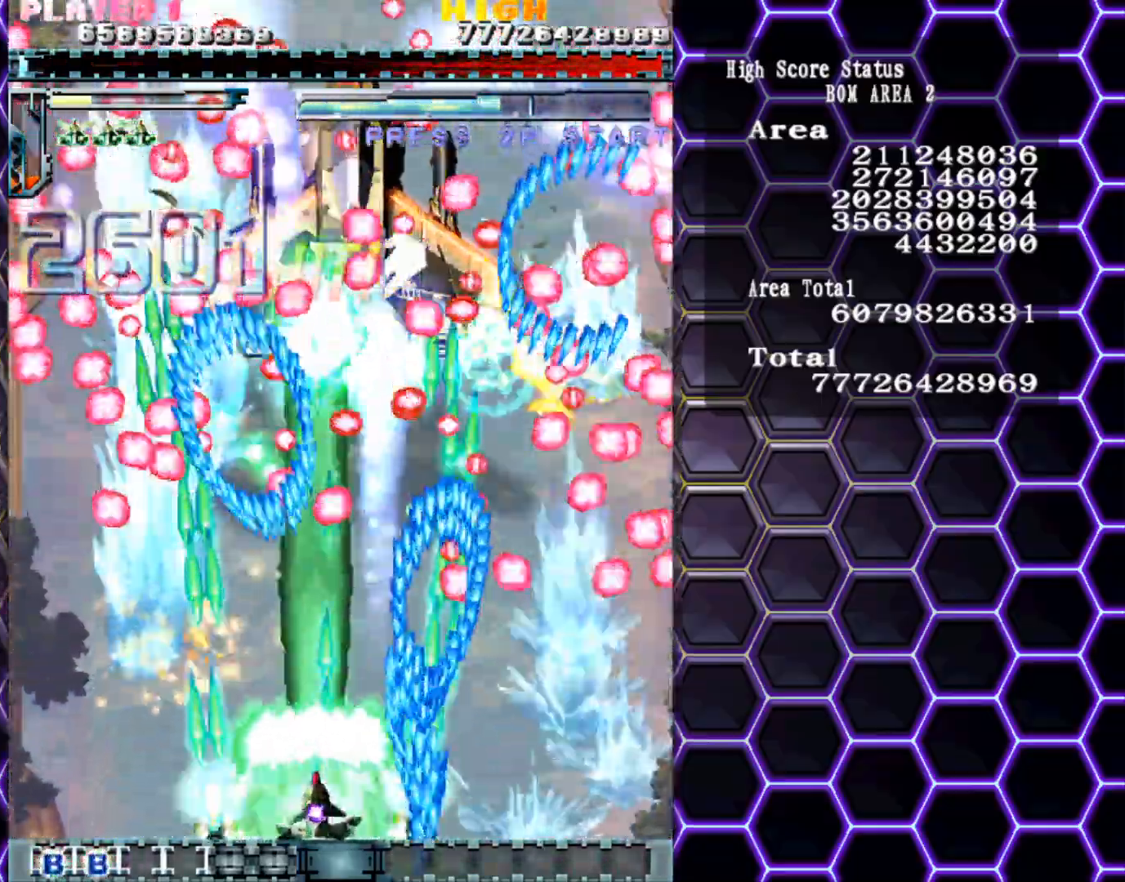
{"buttons": [], "left_stick": "center", "events": [[50, "left_stick", "center"], [133, "left_stick", "left"], [233, "left_stick", "center"]]}
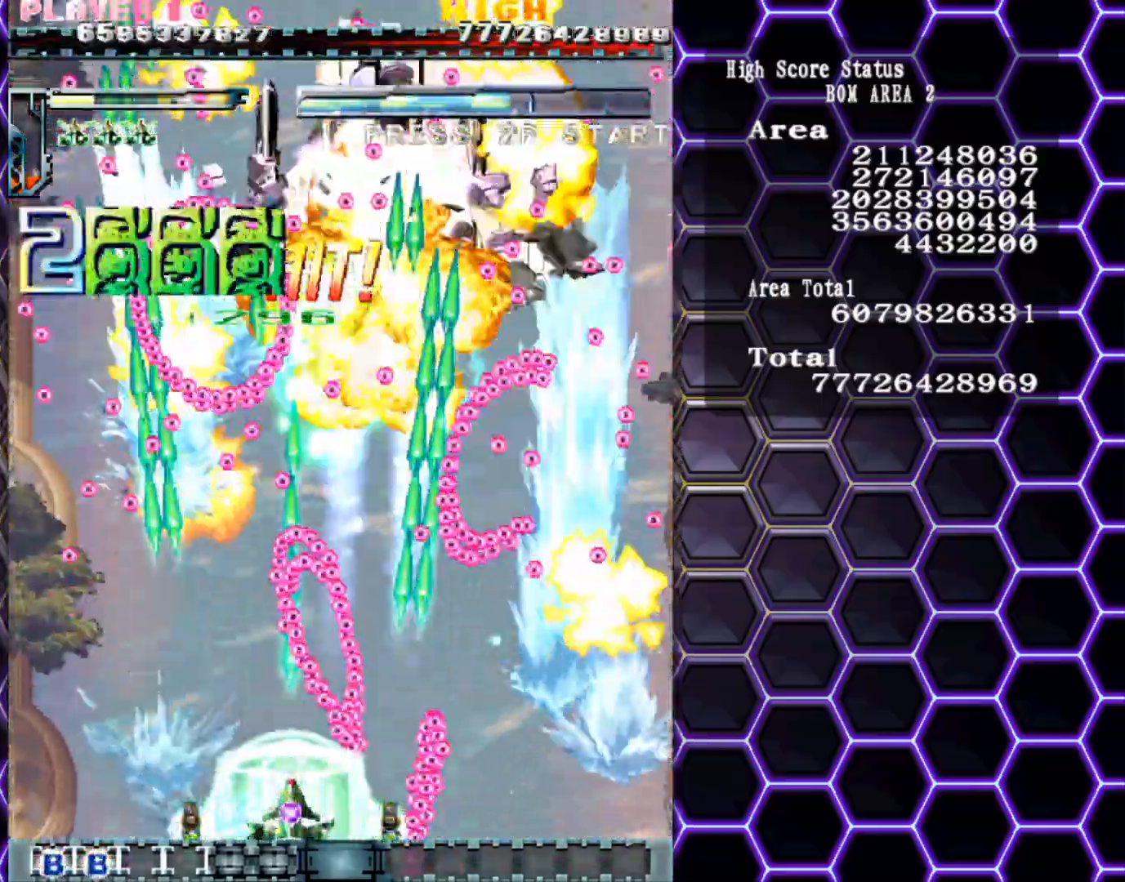
{"buttons": [], "left_stick": "center", "events": [[150, "left_stick", "left"], [250, "left_stick", "center"]]}
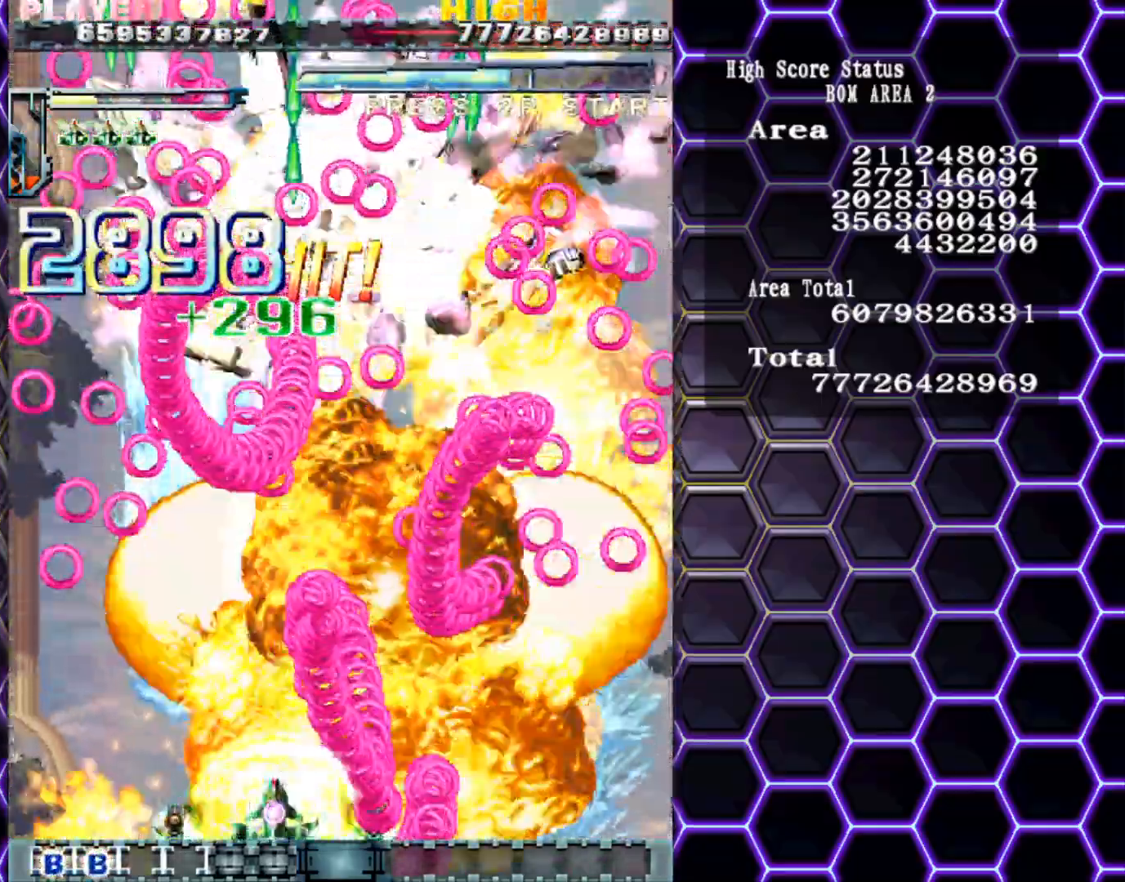
{"buttons": [], "left_stick": "up", "events": [[50, "left_stick", "right"], [183, "left_stick", "up-right"], [383, "left_stick", "up"]]}
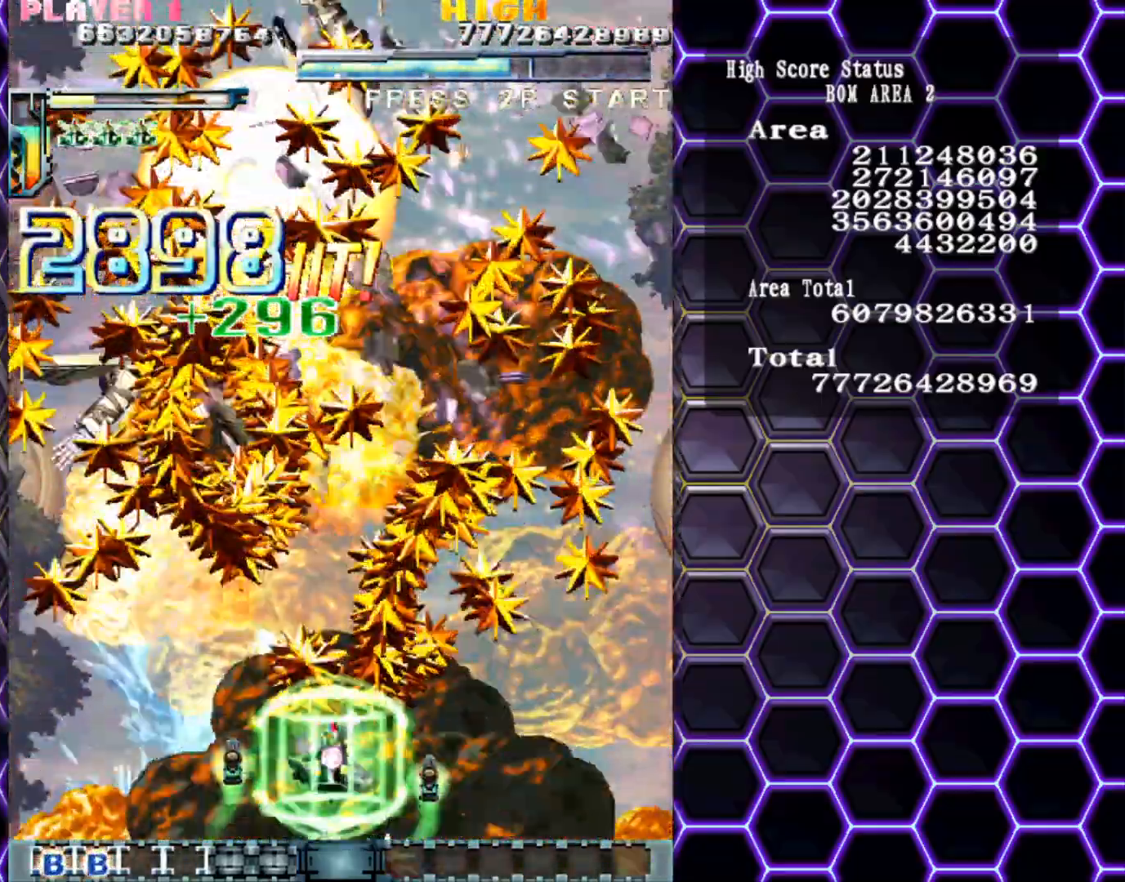
{"buttons": [], "left_stick": "center", "events": [[383, "left_stick", "center"]]}
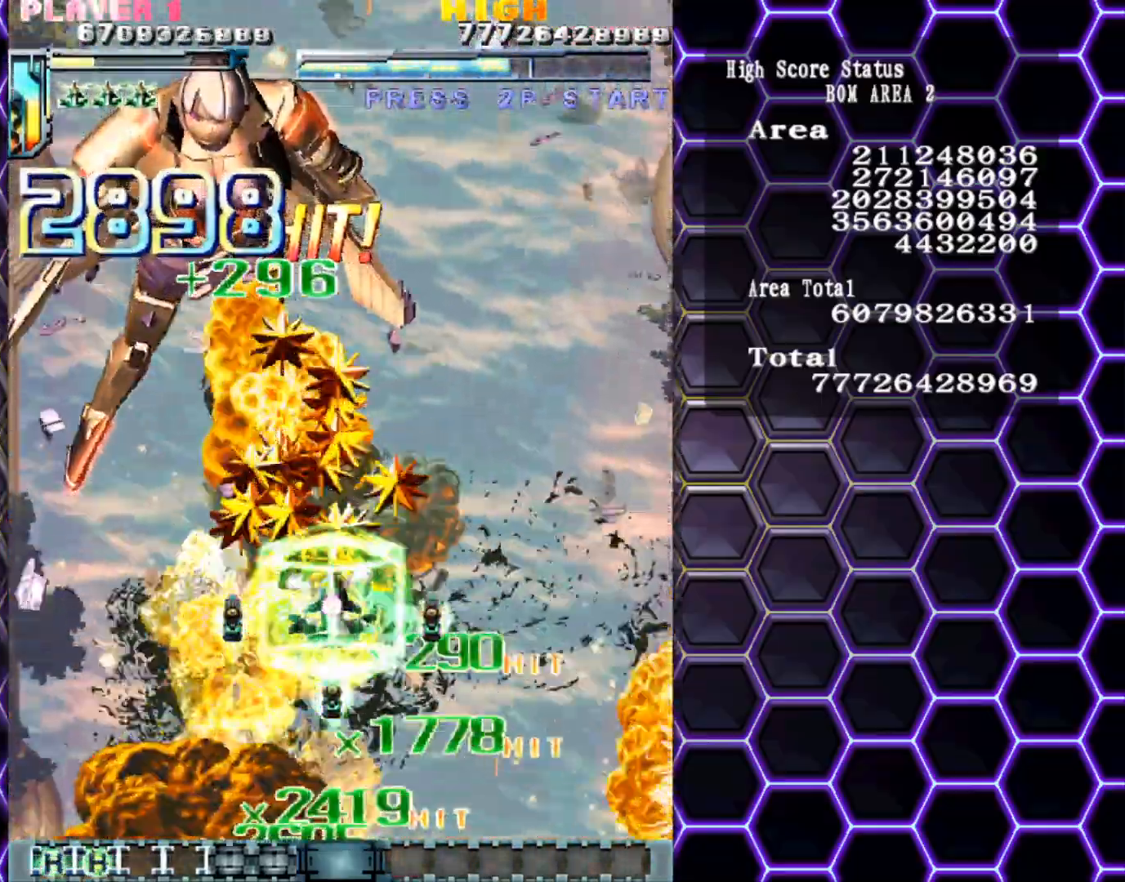
{"buttons": [], "left_stick": "center", "events": []}
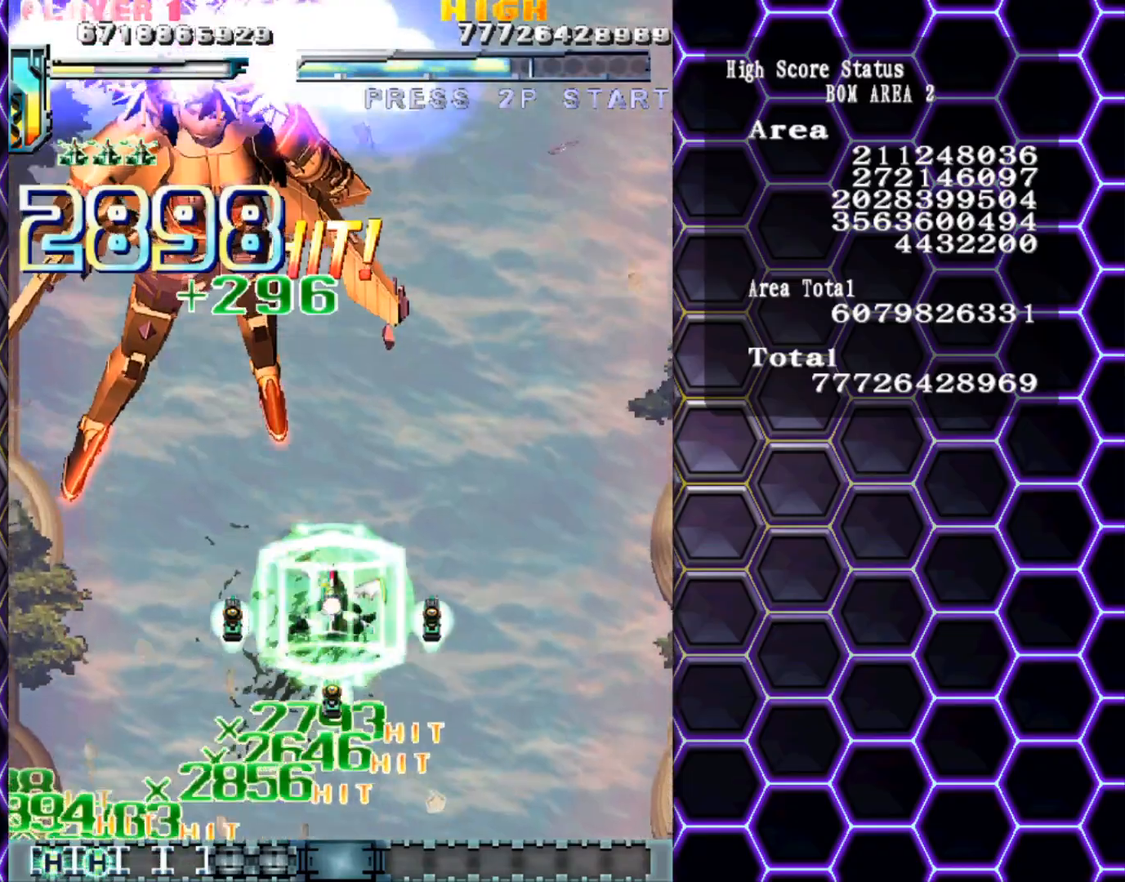
{"buttons": [], "left_stick": "up-left", "events": [[100, "left_stick", "up"], [150, "left_stick", "up-left"]]}
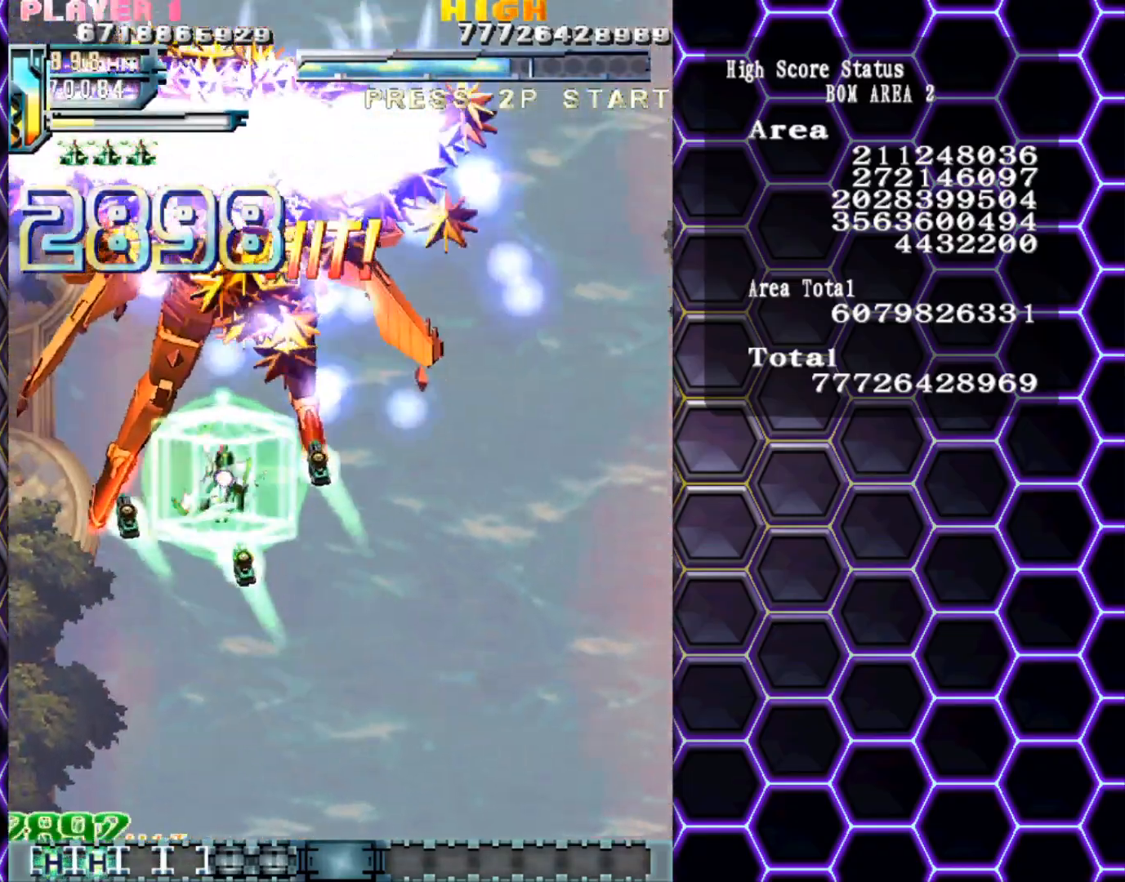
{"buttons": [], "left_stick": "up", "events": [[167, "left_stick", "up"]]}
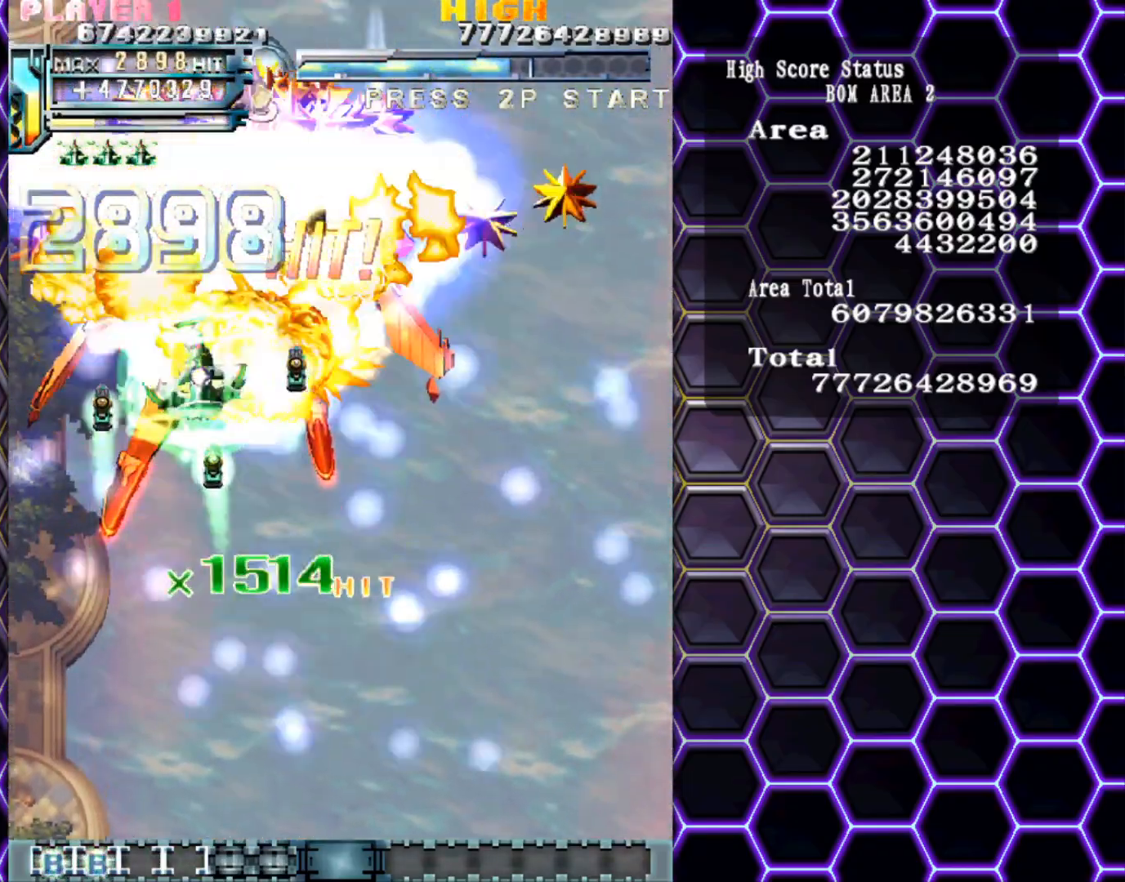
{"buttons": [], "left_stick": "right", "events": [[50, "left_stick", "right"]]}
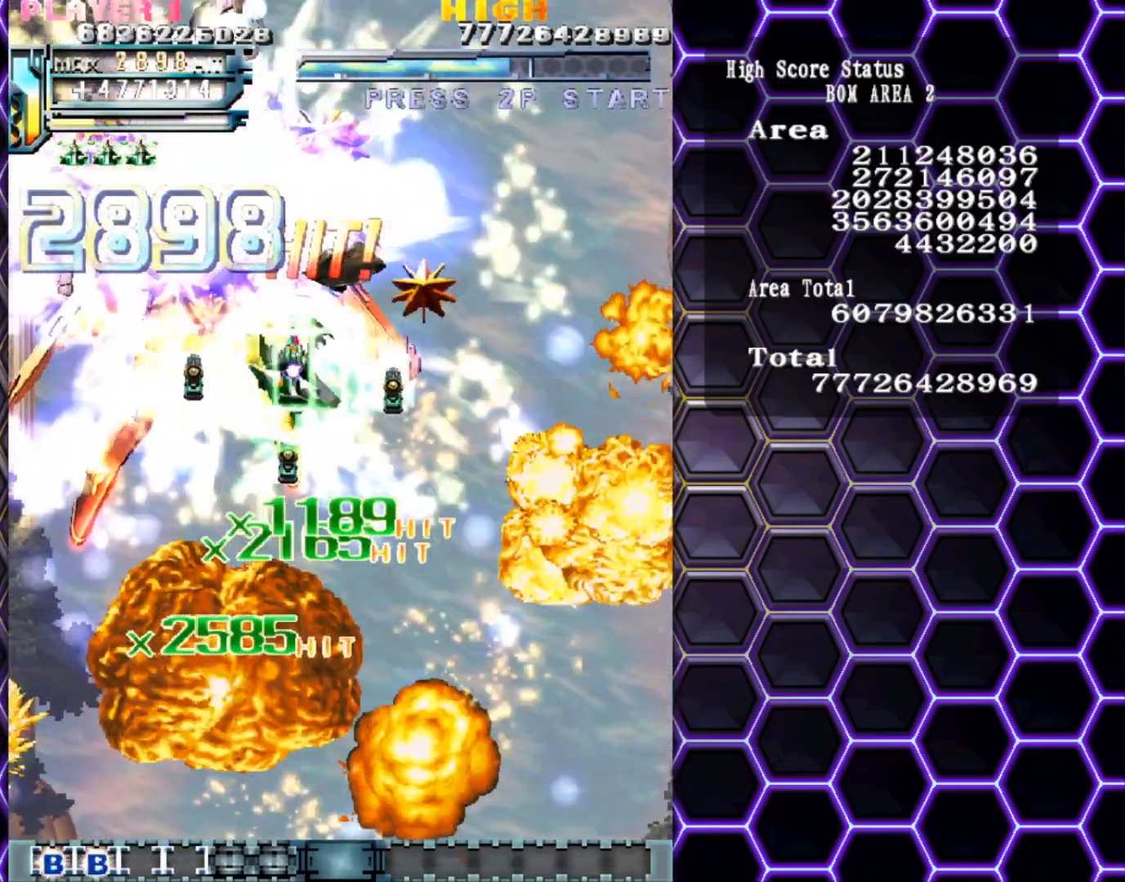
{"buttons": [], "left_stick": "center", "events": [[50, "left_stick", "up"], [117, "left_stick", "left"], [183, "left_stick", "down-left"], [417, "left_stick", "center"]]}
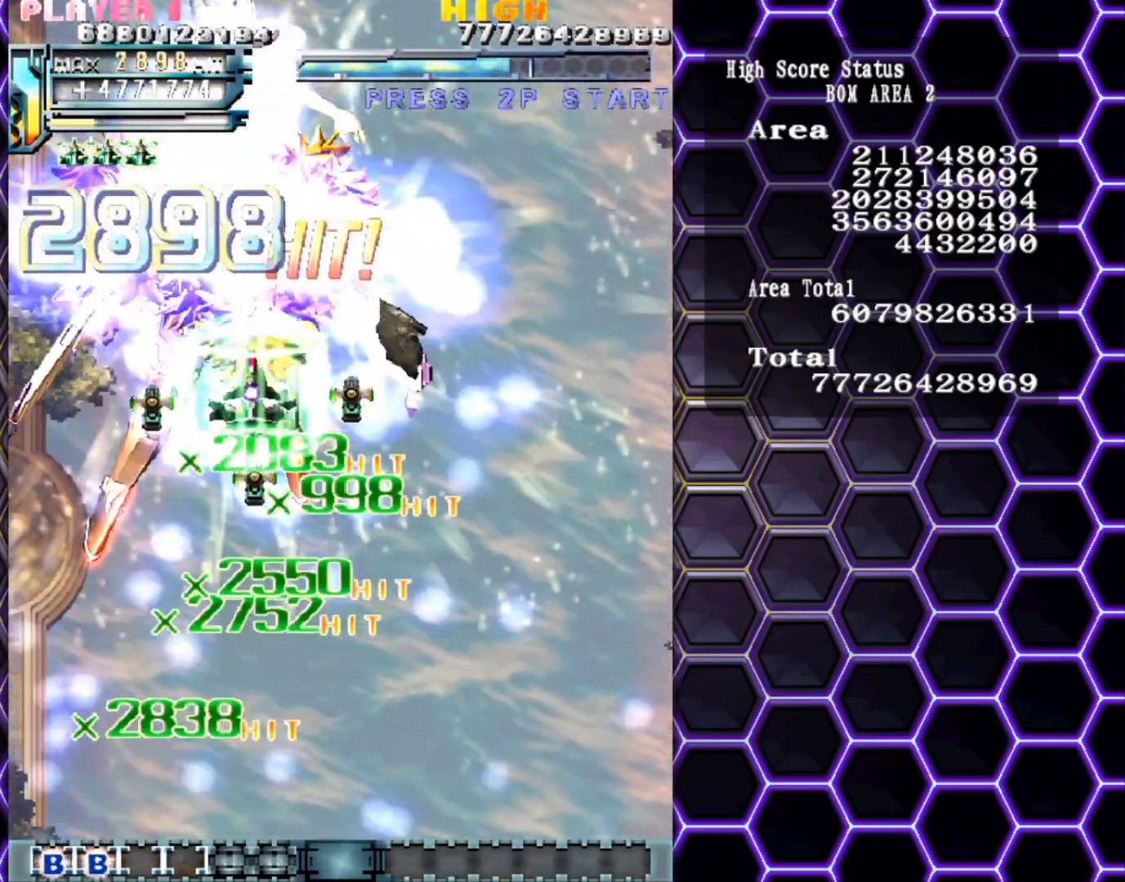
{"buttons": [], "left_stick": "center", "events": []}
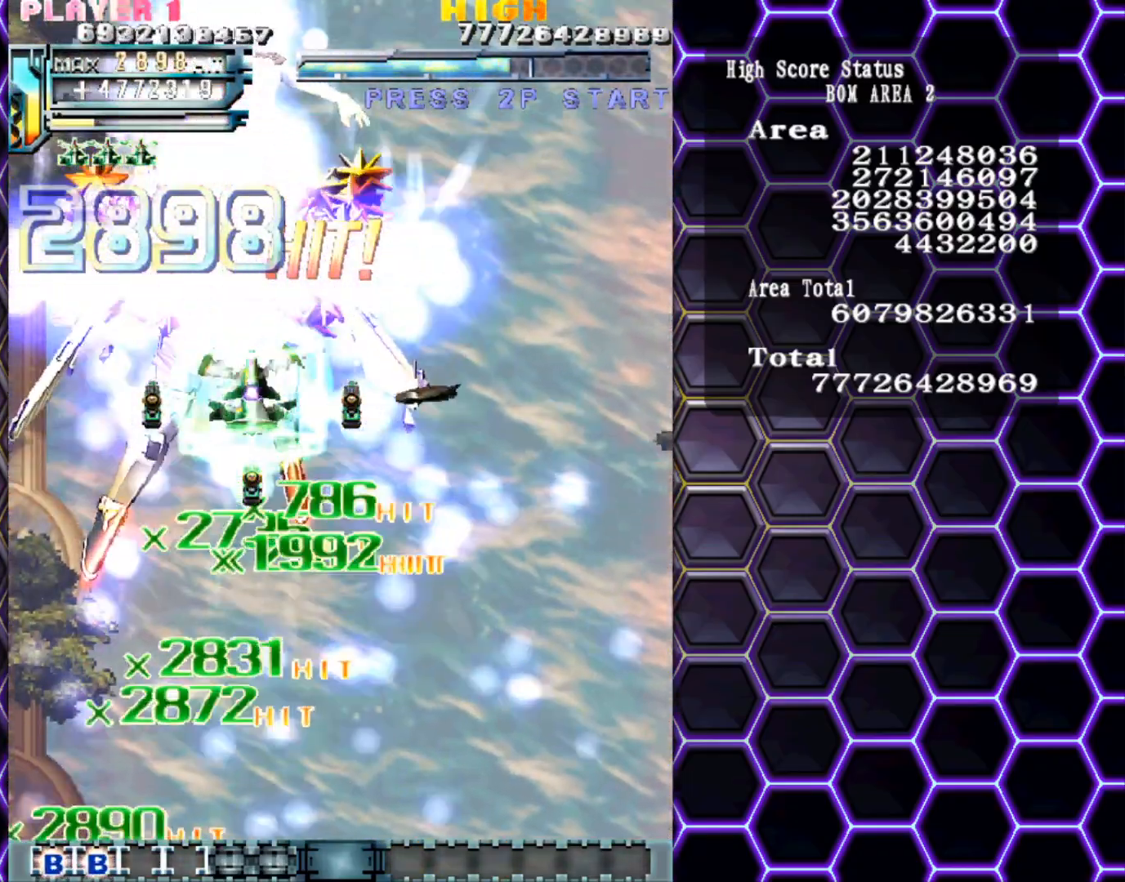
{"buttons": [], "left_stick": "center", "events": [[417, "left_stick", "down"], [500, "left_stick", "center"]]}
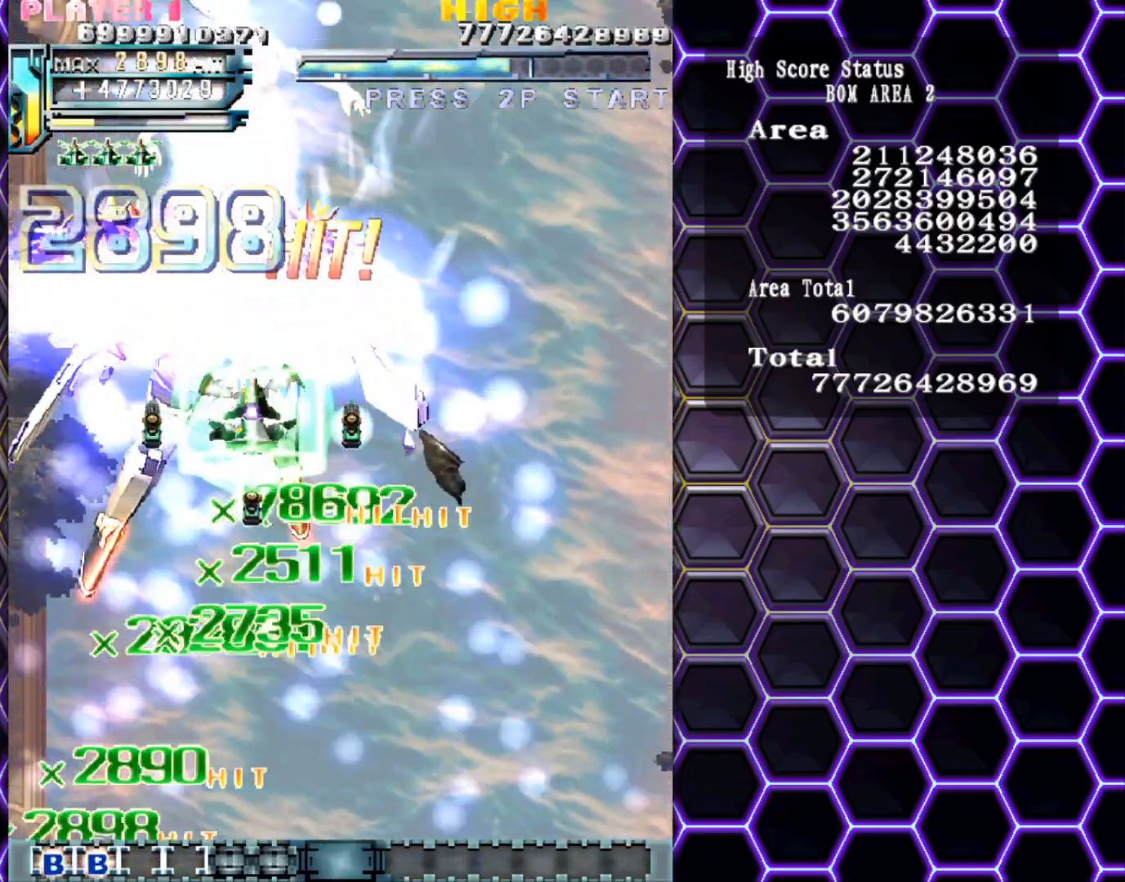
{"buttons": [], "left_stick": "down", "events": [[83, "left_stick", "down"], [183, "left_stick", "center"], [283, "left_stick", "down"], [383, "left_stick", "center"], [483, "left_stick", "down"]]}
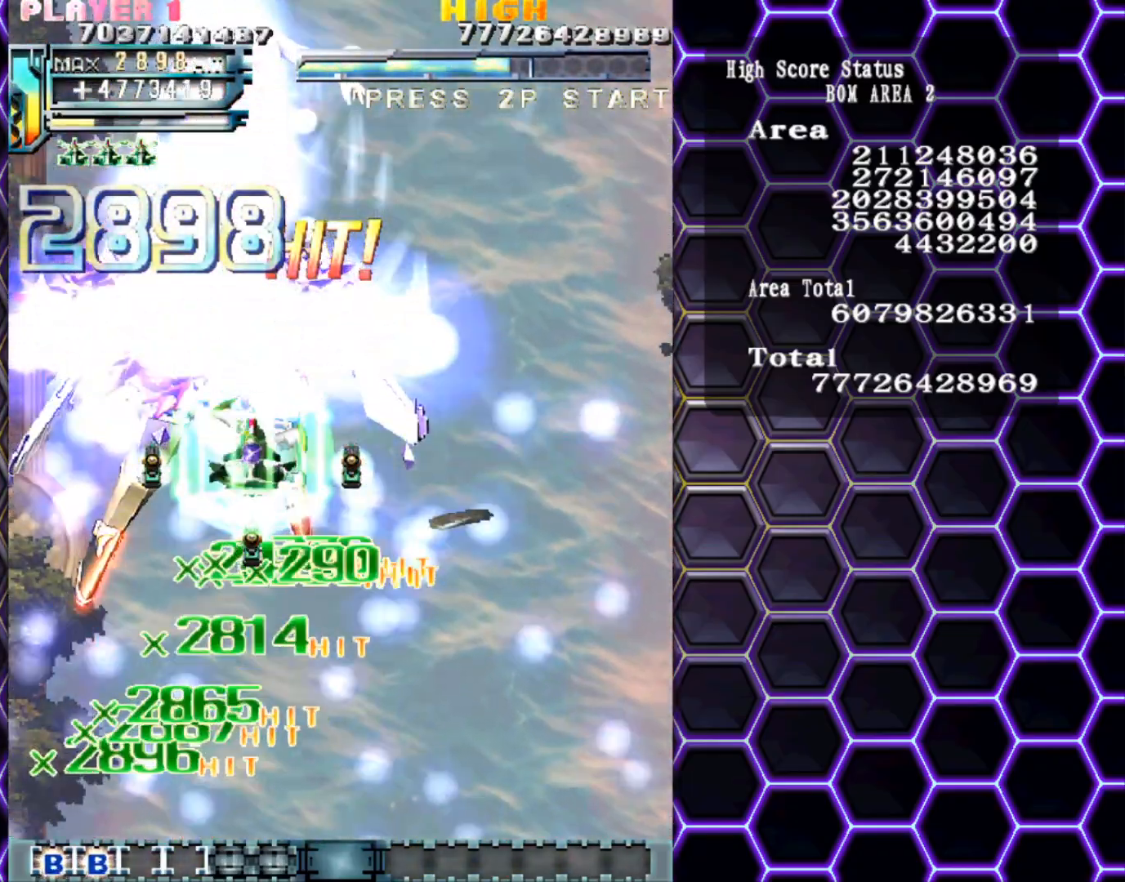
{"buttons": [], "left_stick": "left", "events": [[83, "left_stick", "center"], [183, "left_stick", "down"], [283, "left_stick", "center"], [483, "left_stick", "left"]]}
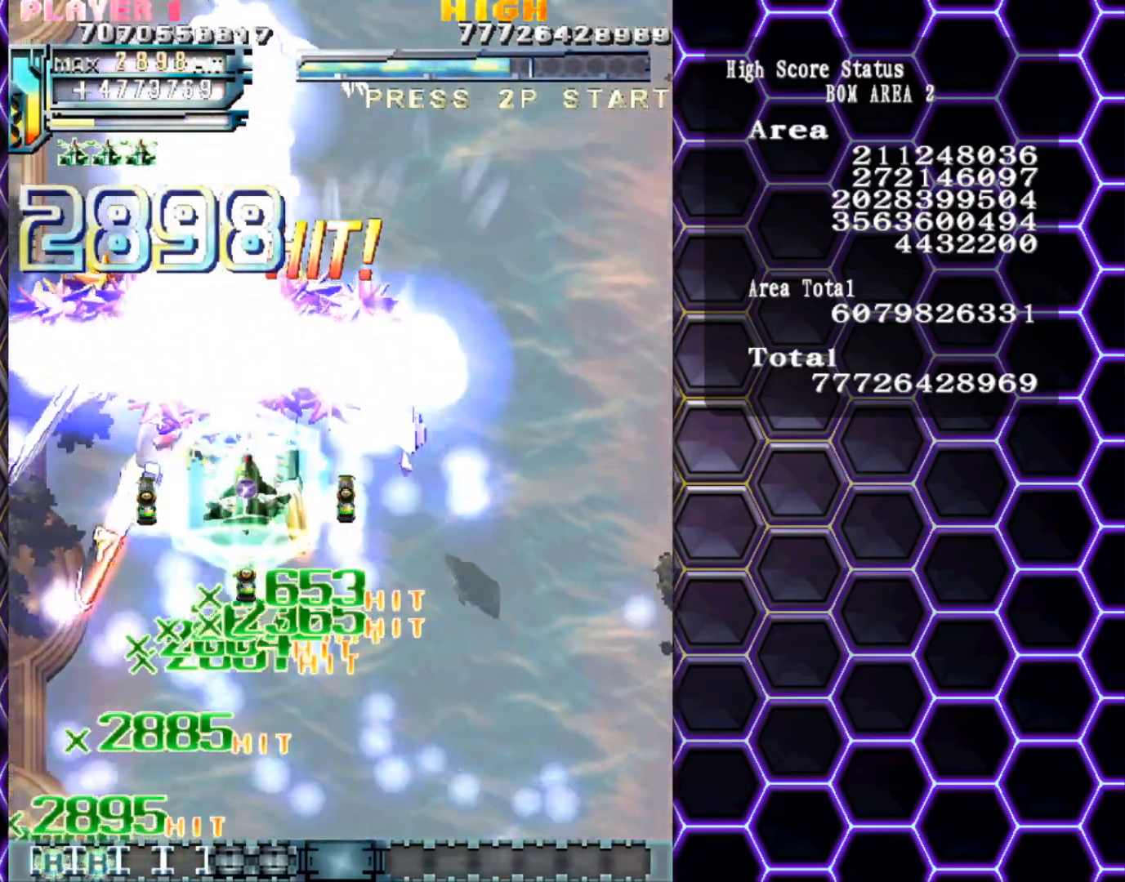
{"buttons": [], "left_stick": "center", "events": [[50, "left_stick", "down"], [100, "left_stick", "center"]]}
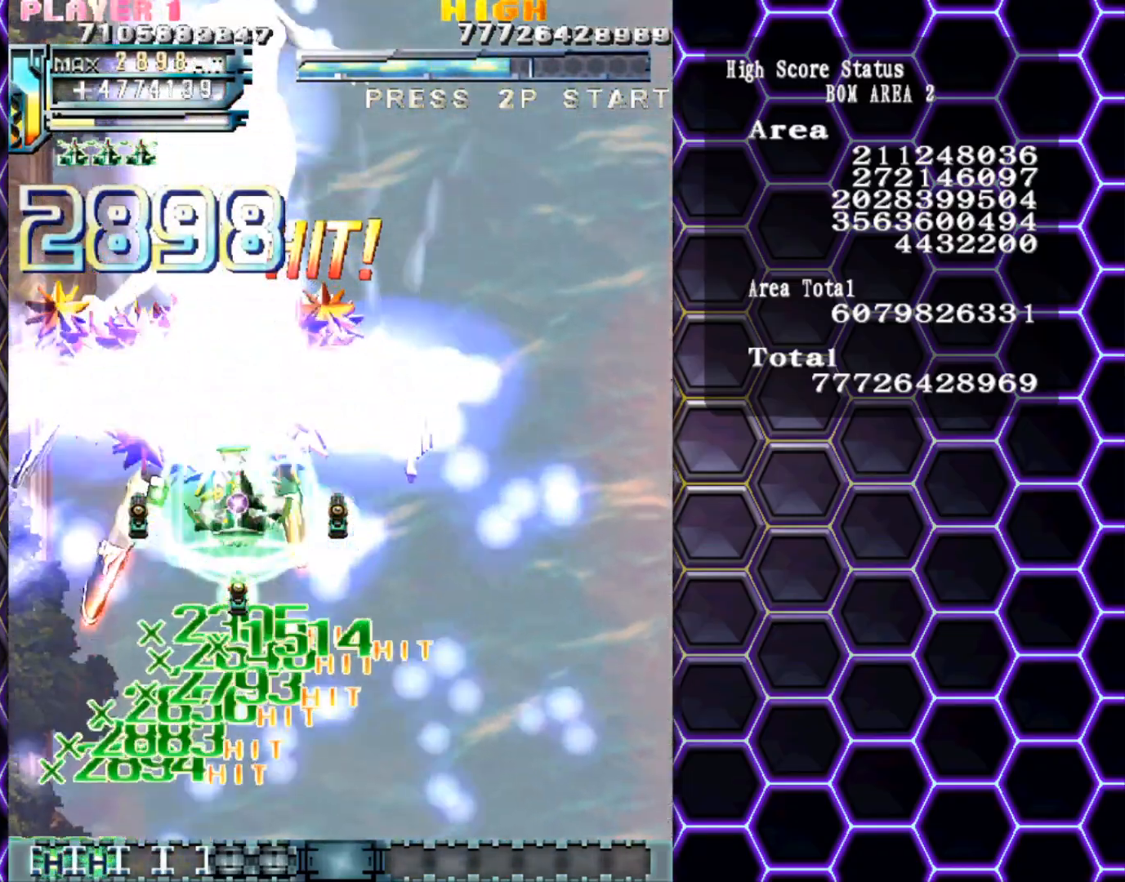
{"buttons": [], "left_stick": "center", "events": [[350, "left_stick", "down"], [417, "left_stick", "center"]]}